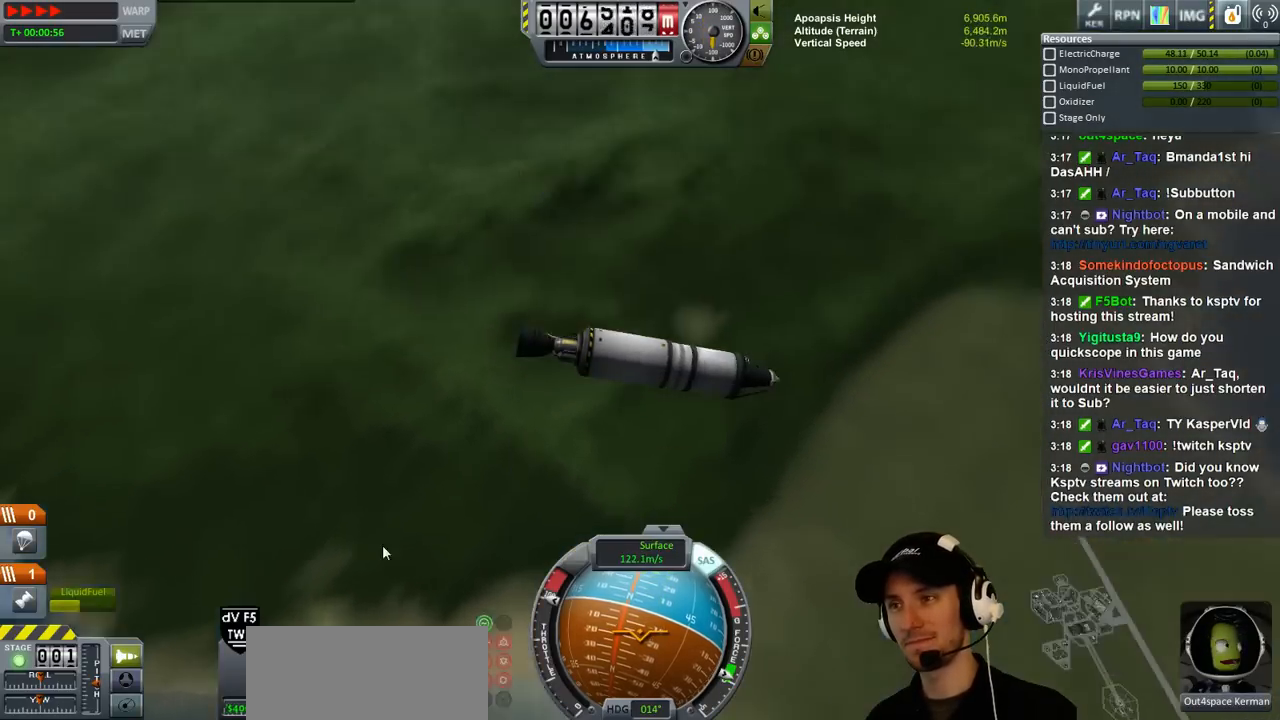
Gameplay with keyboard; each line is a JSON object with the keys held at the frame after it. "events" lists presses ("down") and releases ("up") of "a", "d", "e", "h", "i", "j", "k", "l", "n", "q", "s" and "w" between this image and that frame as [ms after this image, input, new state], when the widget could be followed in between. No other keys are recorded. Mouse input is not recorded.
{"keys": [], "events": [[66, "w", "down"], [466, "w", "up"]]}
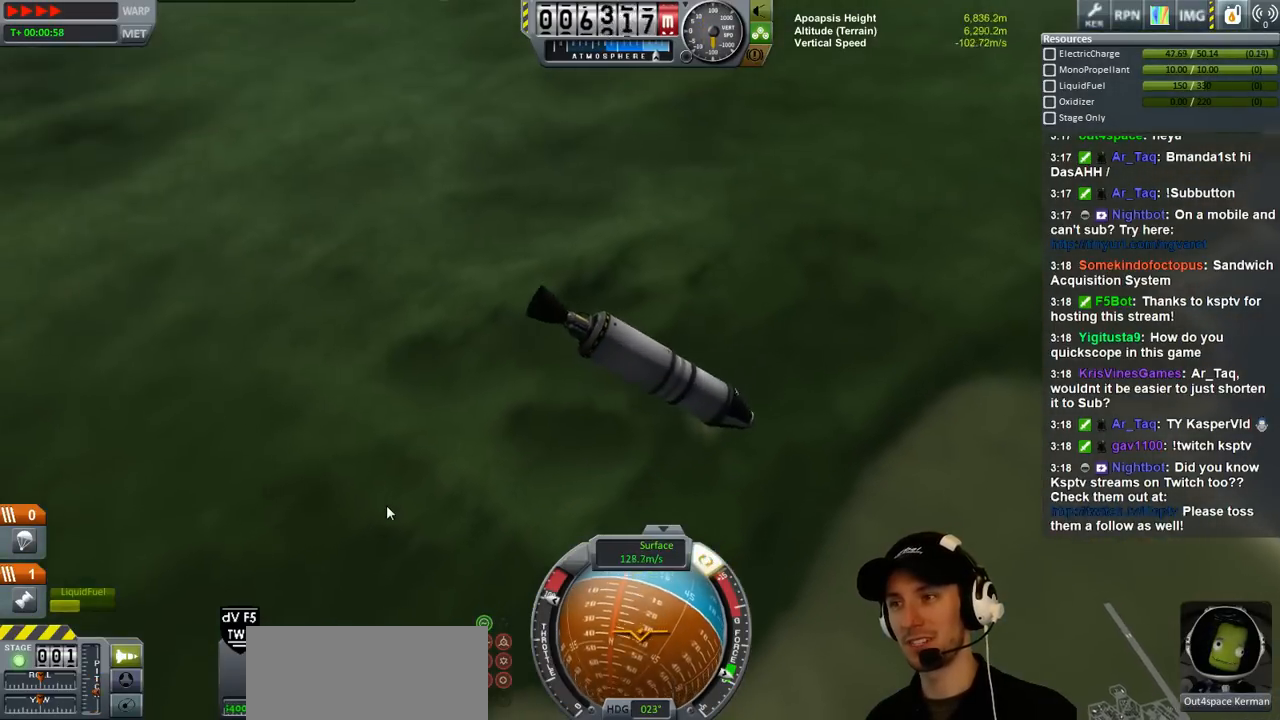
{"keys": ["s"], "events": [[100, "s", "down"]]}
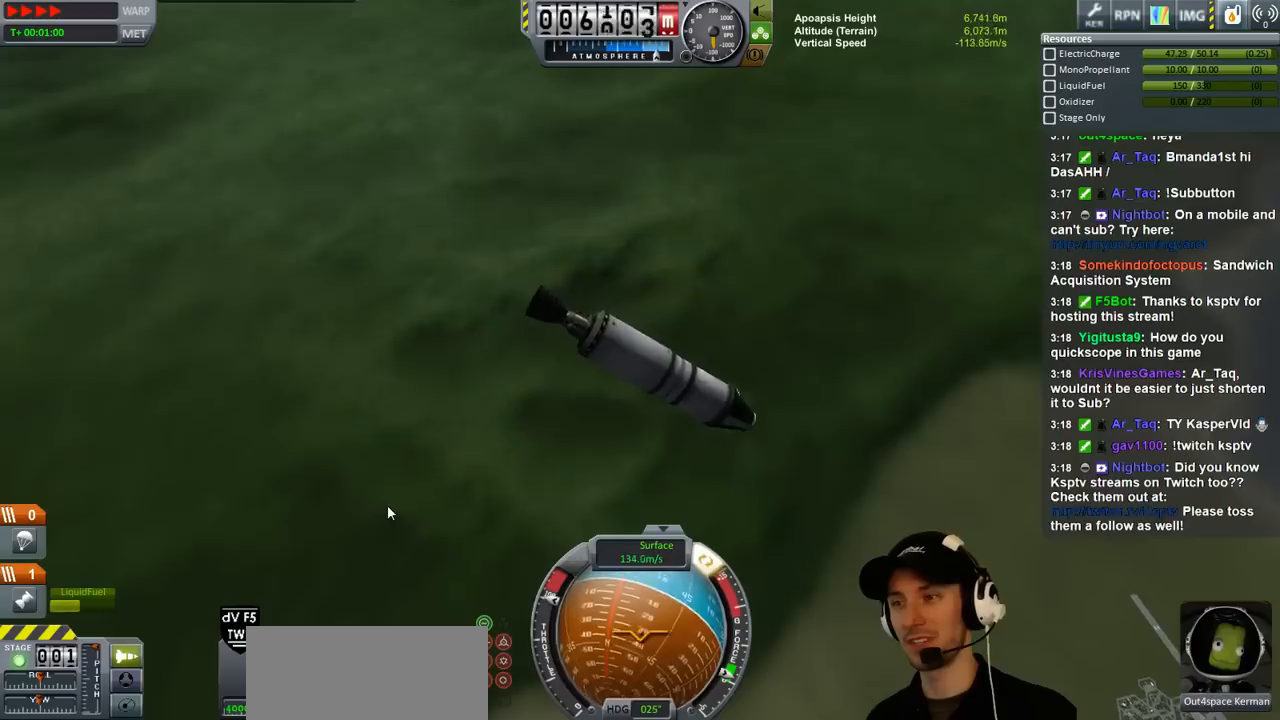
{"keys": [], "events": [[300, "s", "up"]]}
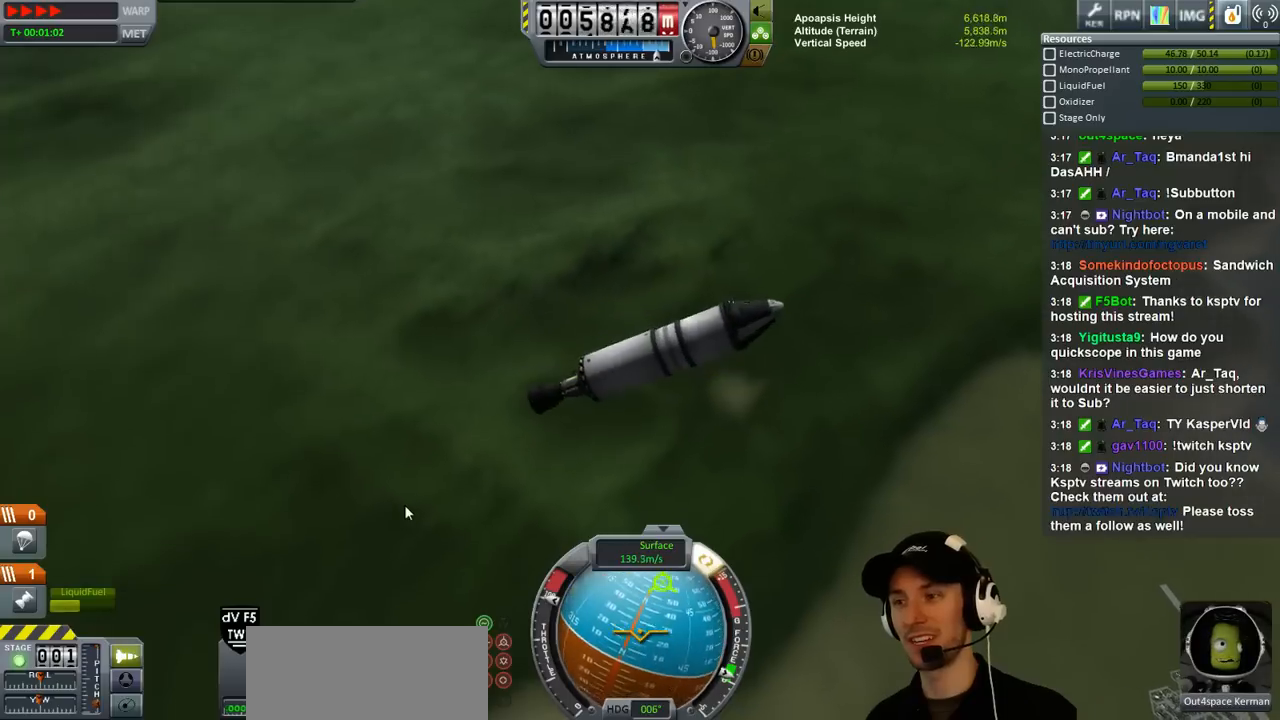
{"keys": [], "events": []}
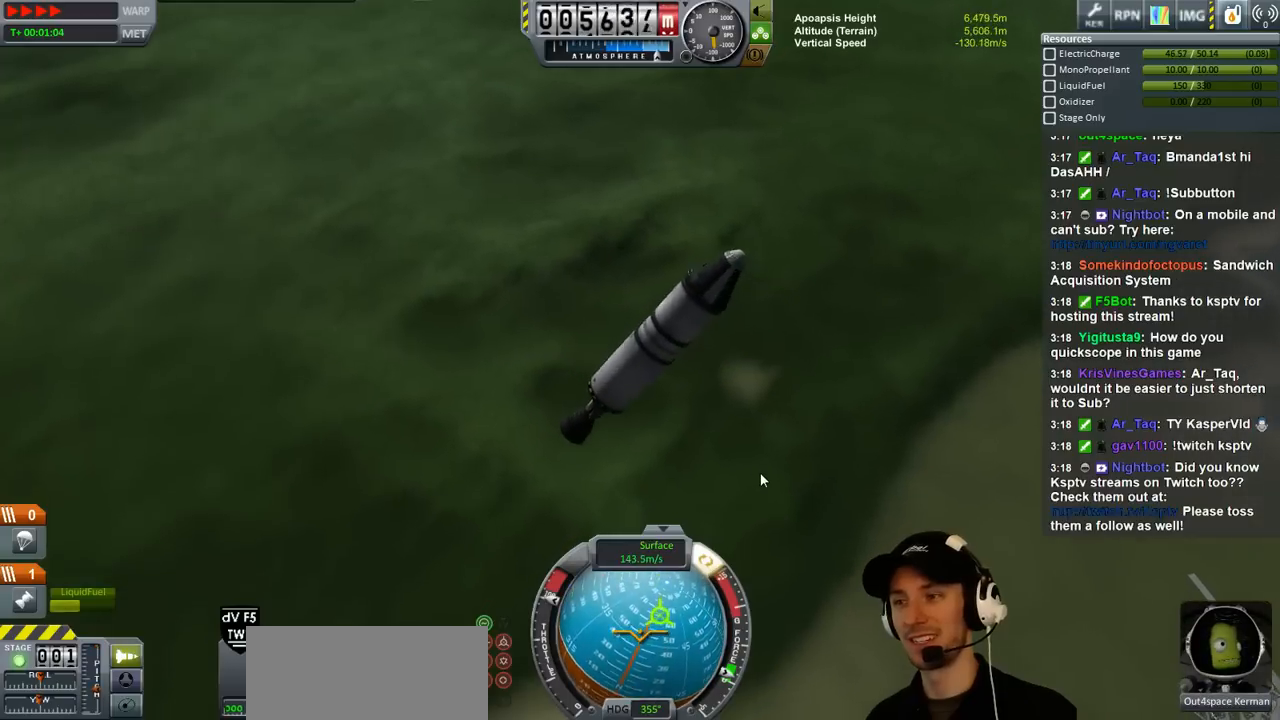
{"keys": ["w"], "events": [[66, "s", "down"], [133, "s", "up"], [400, "d", "down"], [433, "w", "down"], [466, "d", "up"]]}
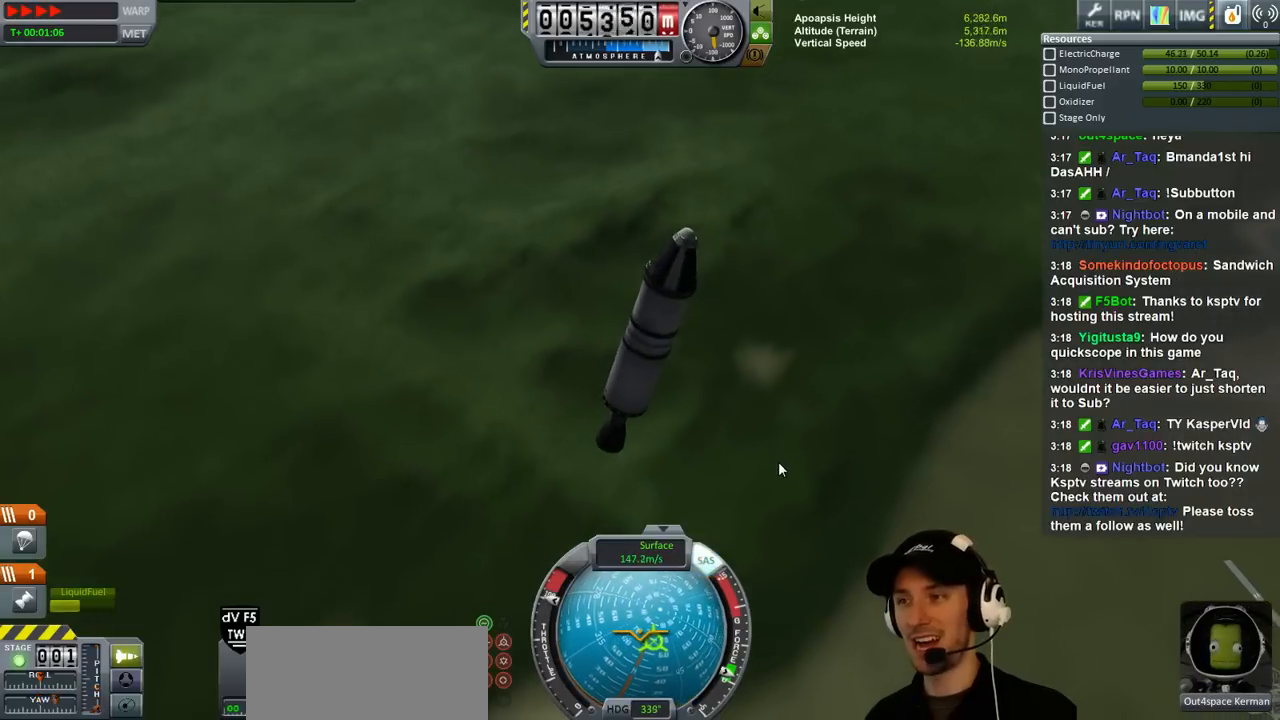
{"keys": [], "events": [[66, "w", "up"]]}
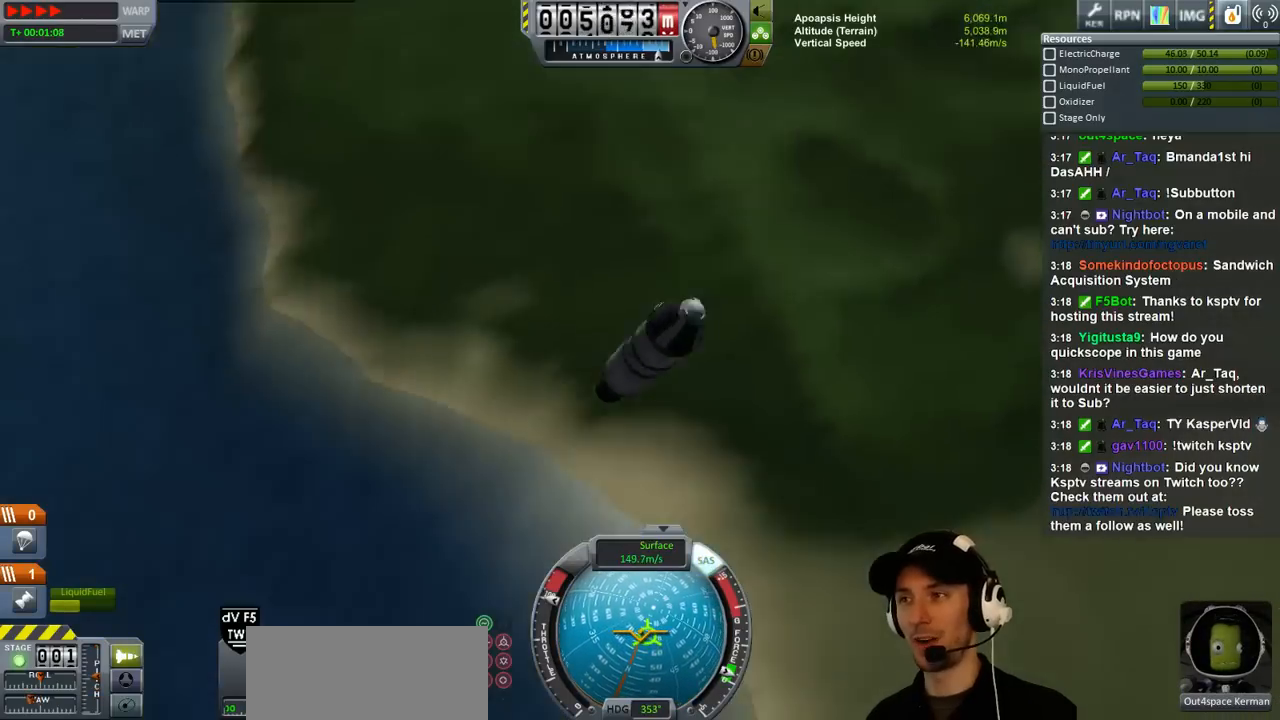
{"keys": [], "events": []}
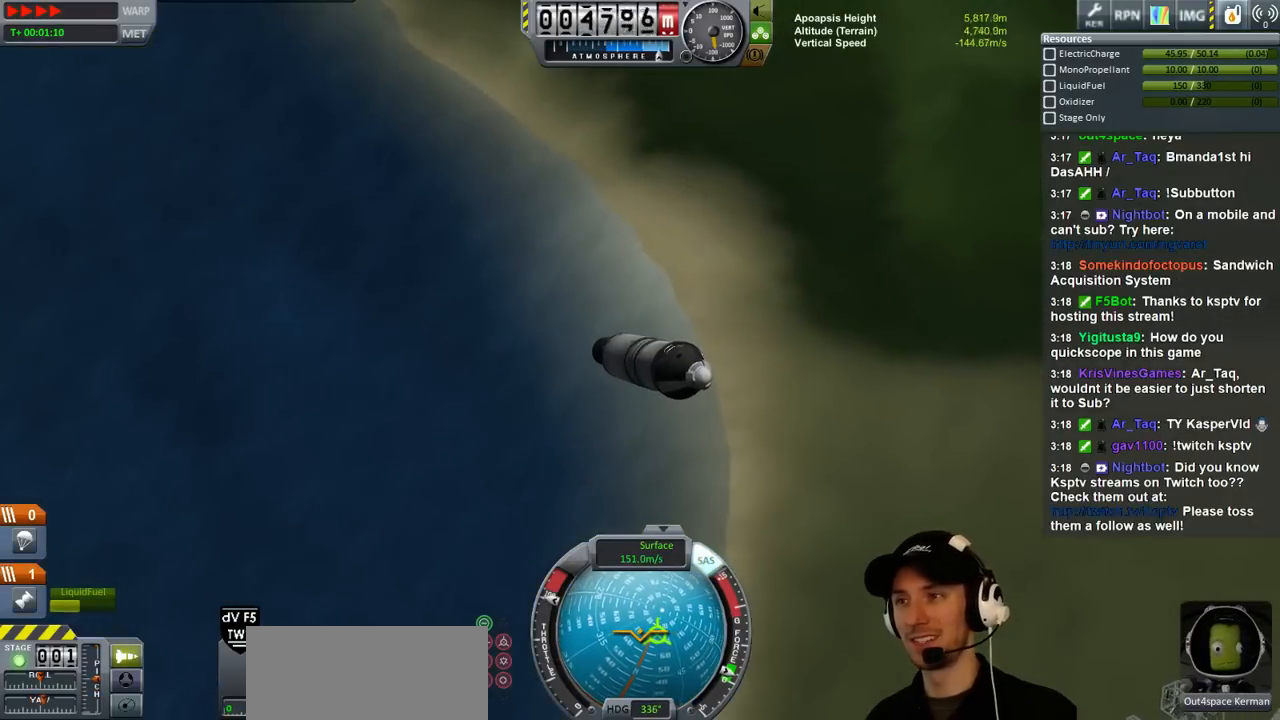
{"keys": [], "events": []}
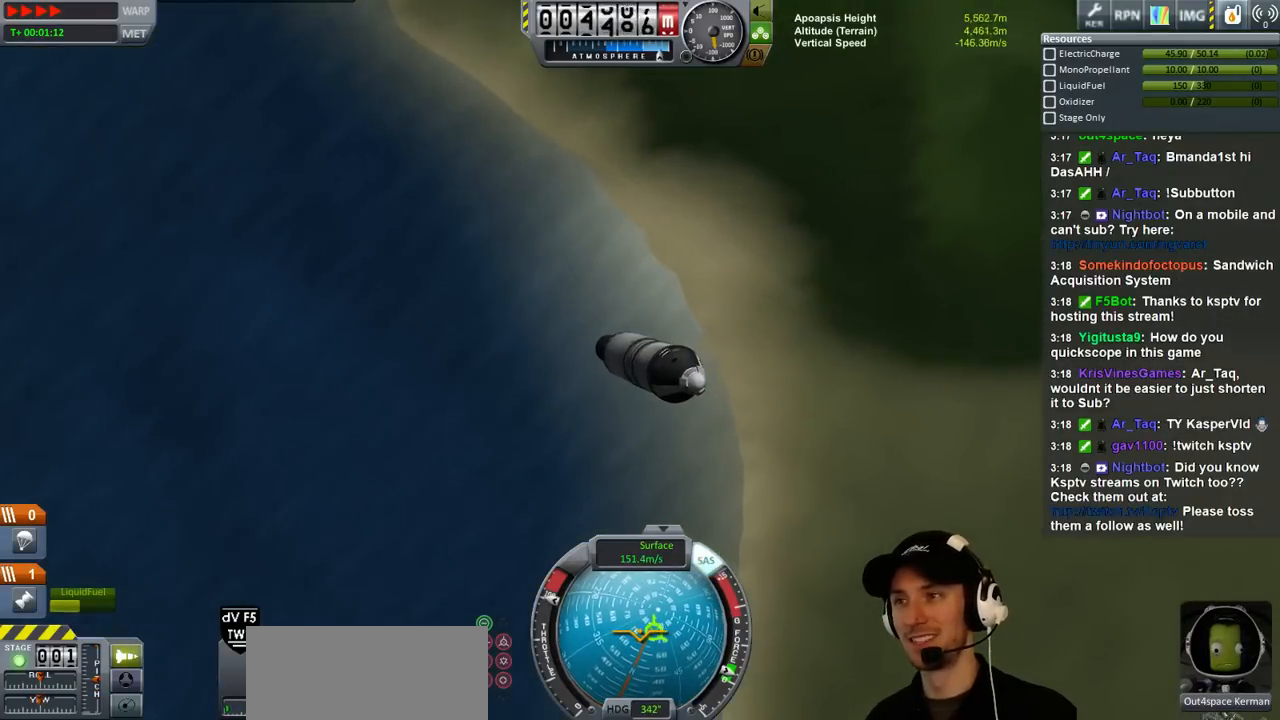
{"keys": [], "events": []}
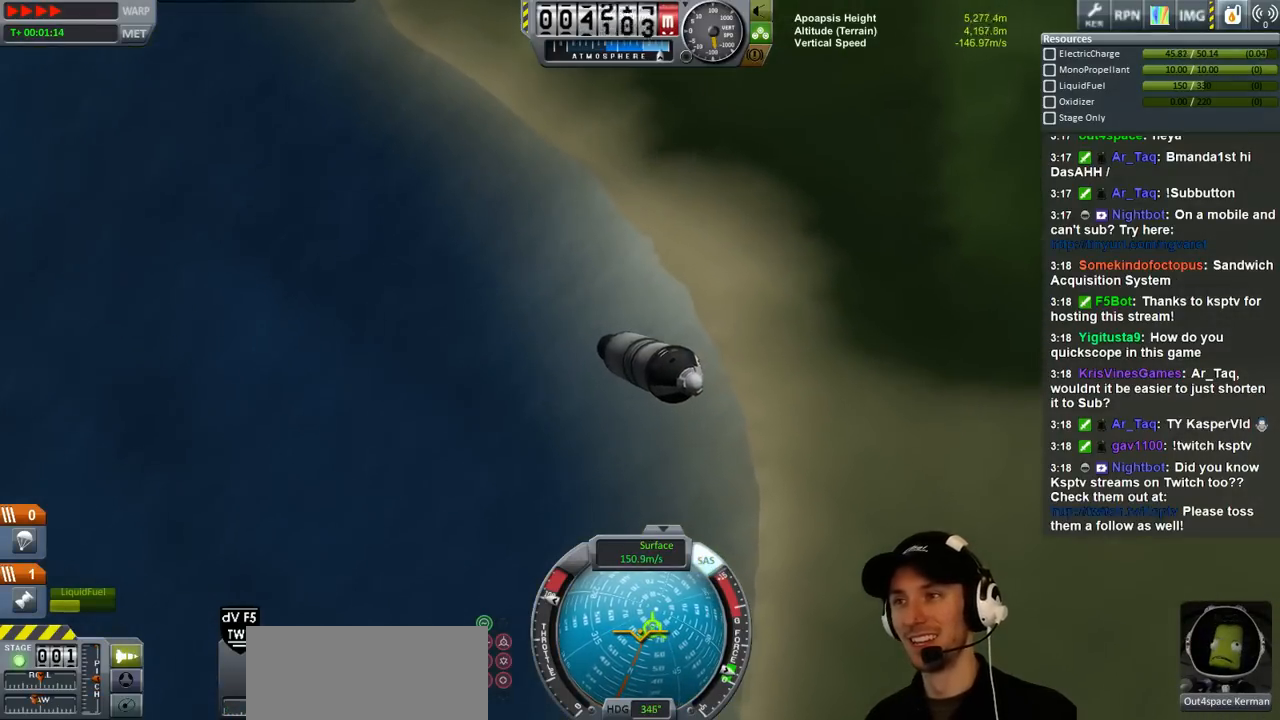
{"keys": [], "events": []}
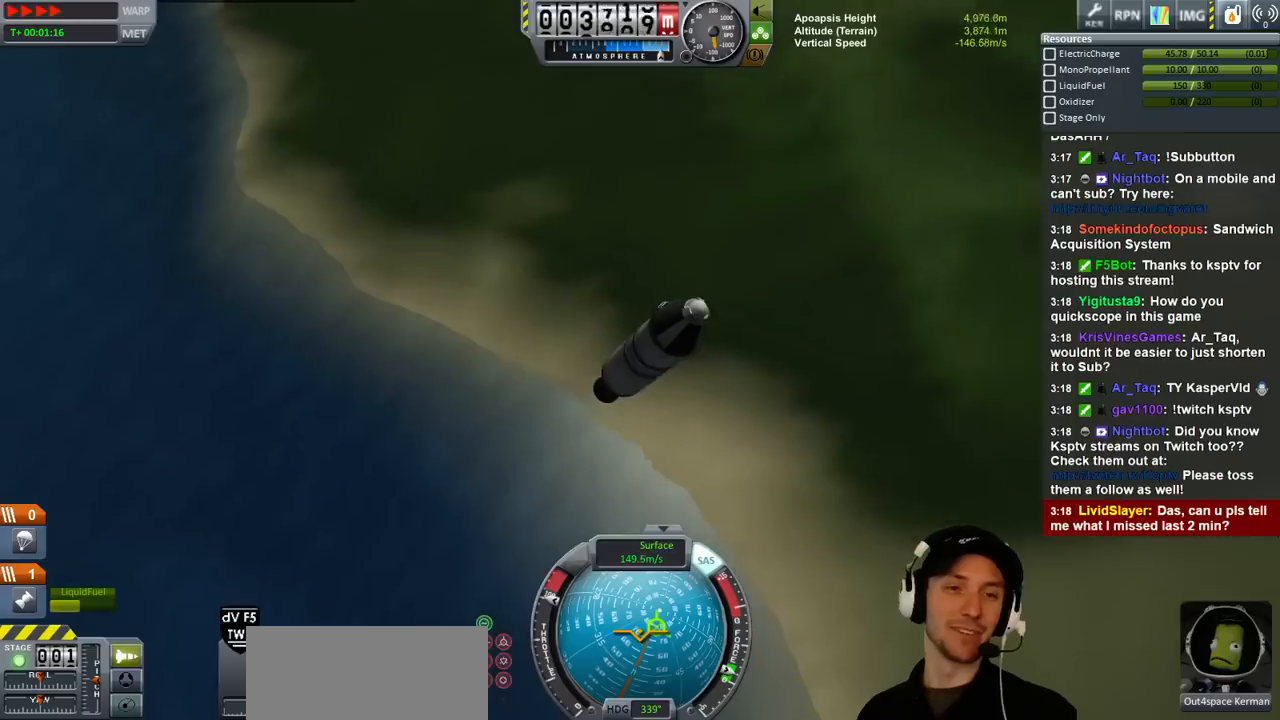
{"keys": [], "events": []}
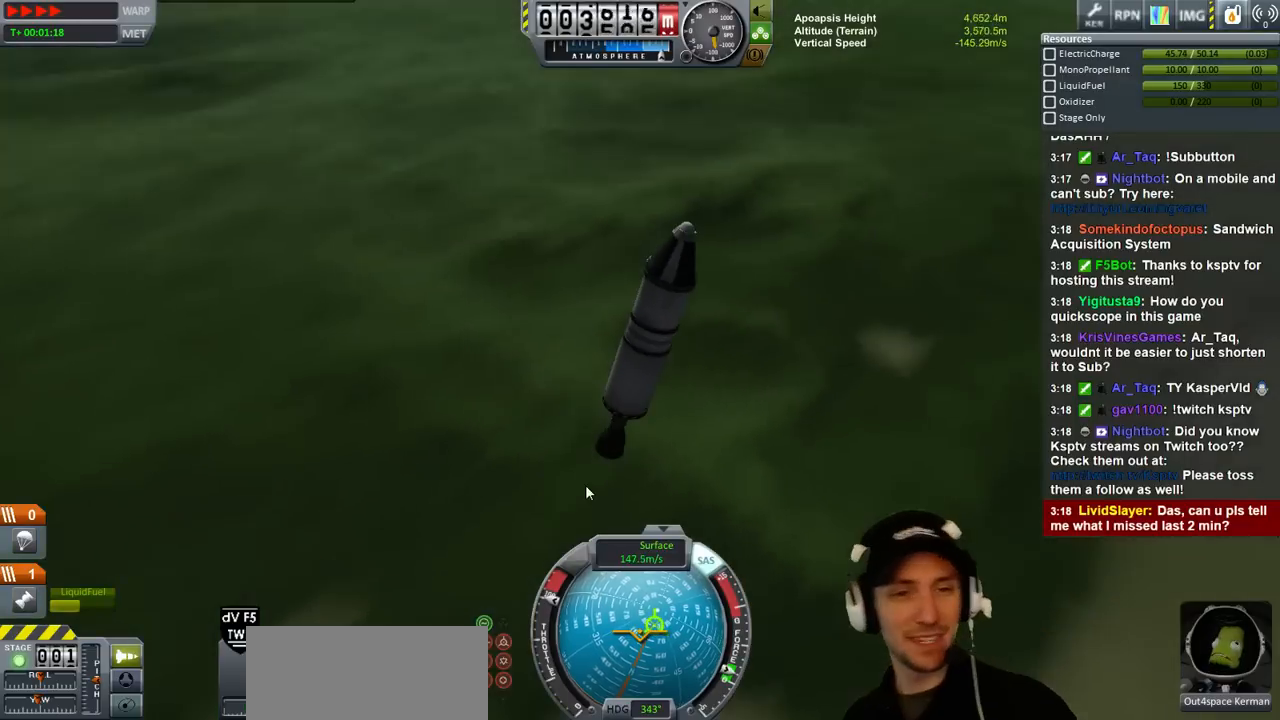
{"keys": [], "events": []}
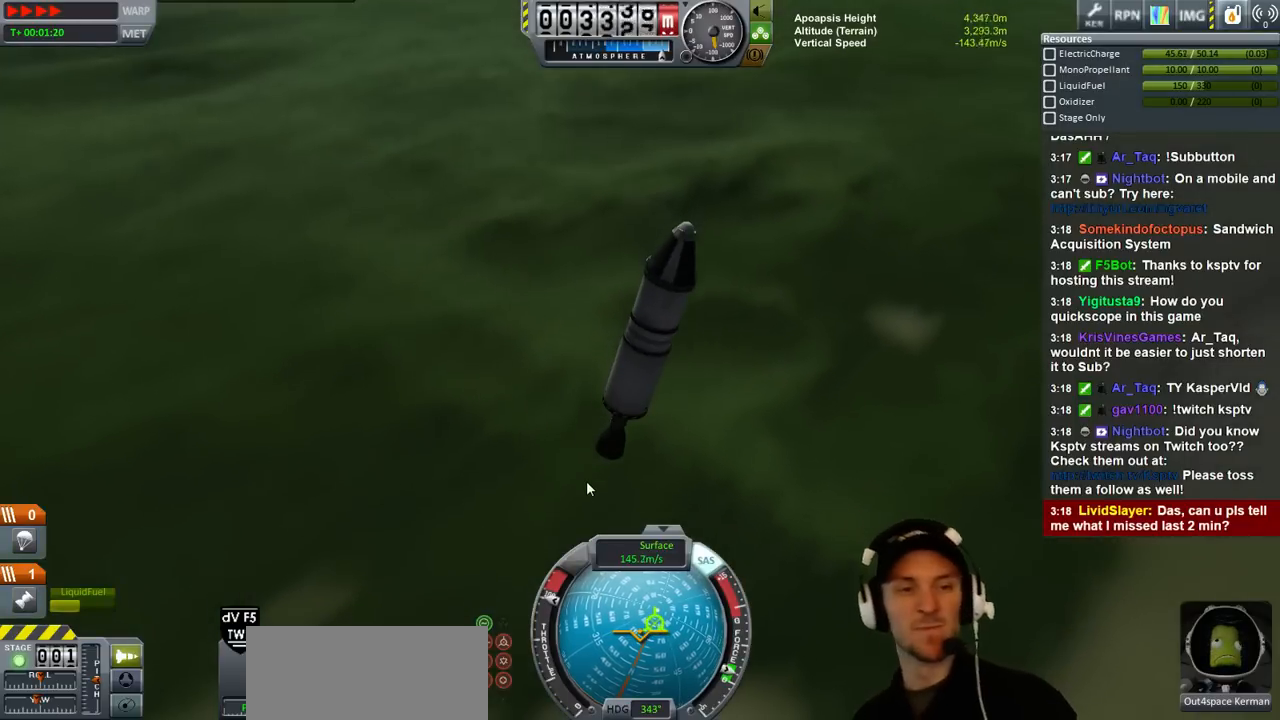
{"keys": [], "events": []}
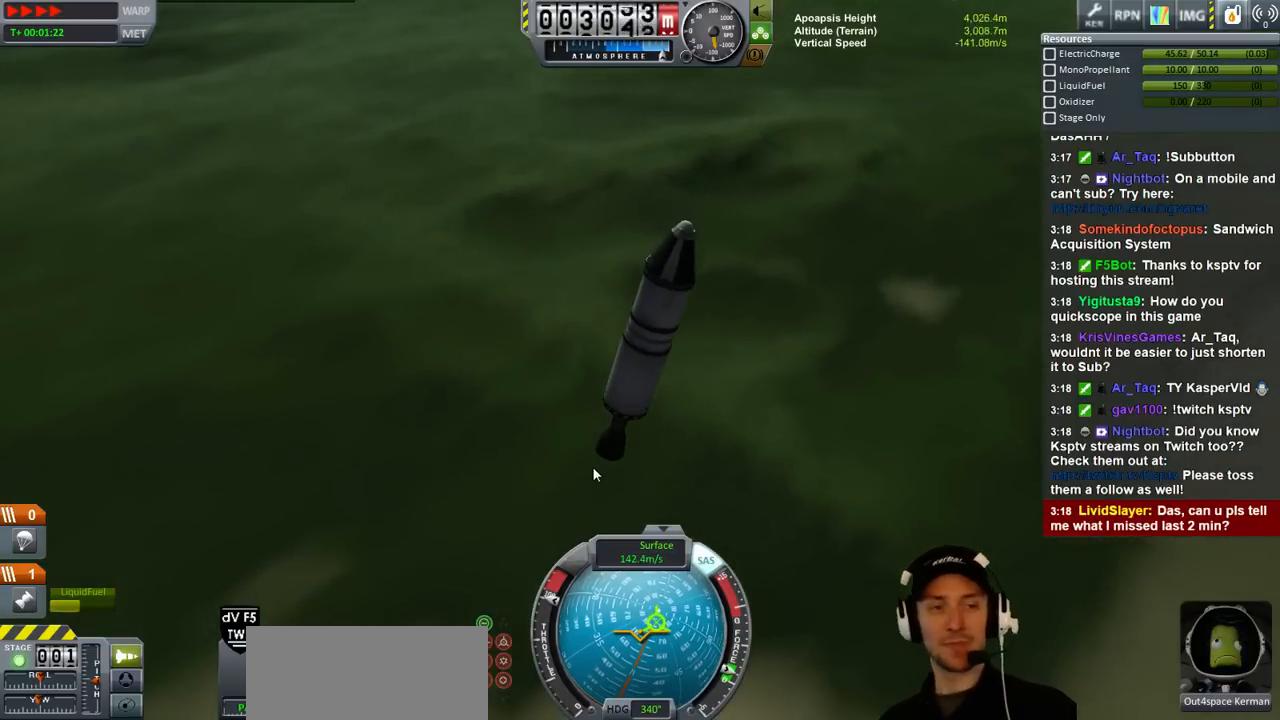
{"keys": [], "events": []}
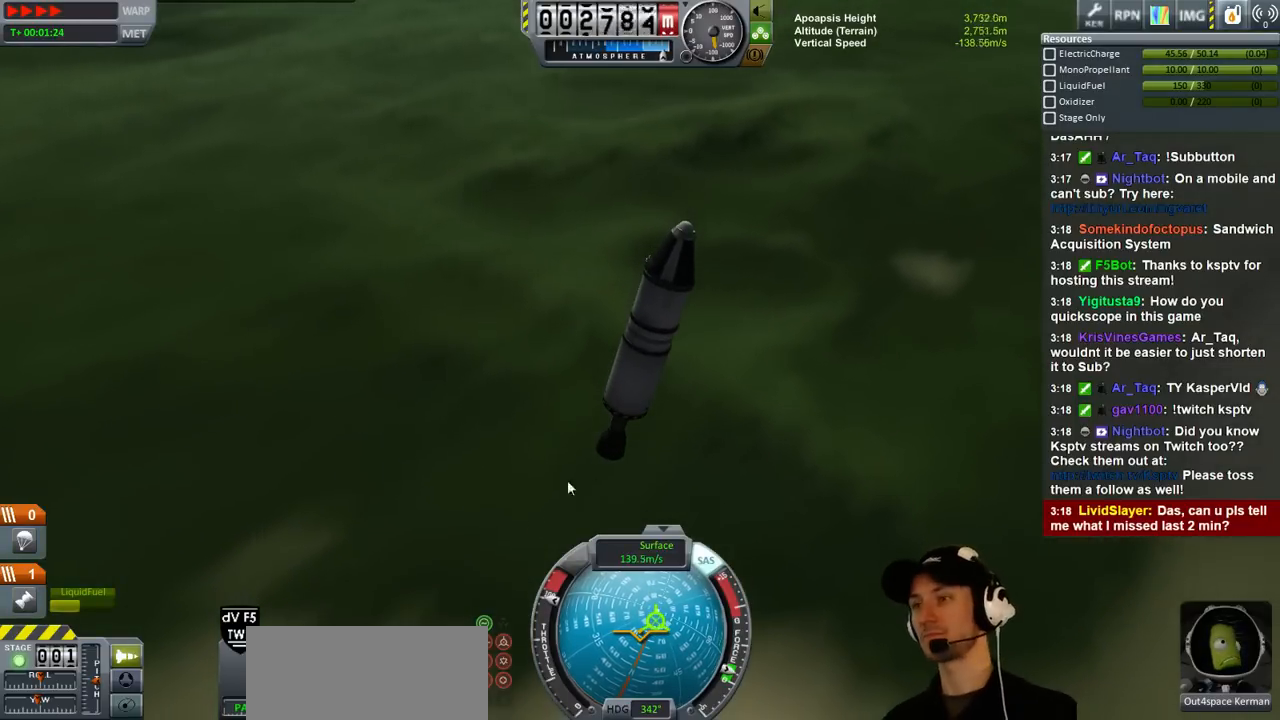
{"keys": [], "events": []}
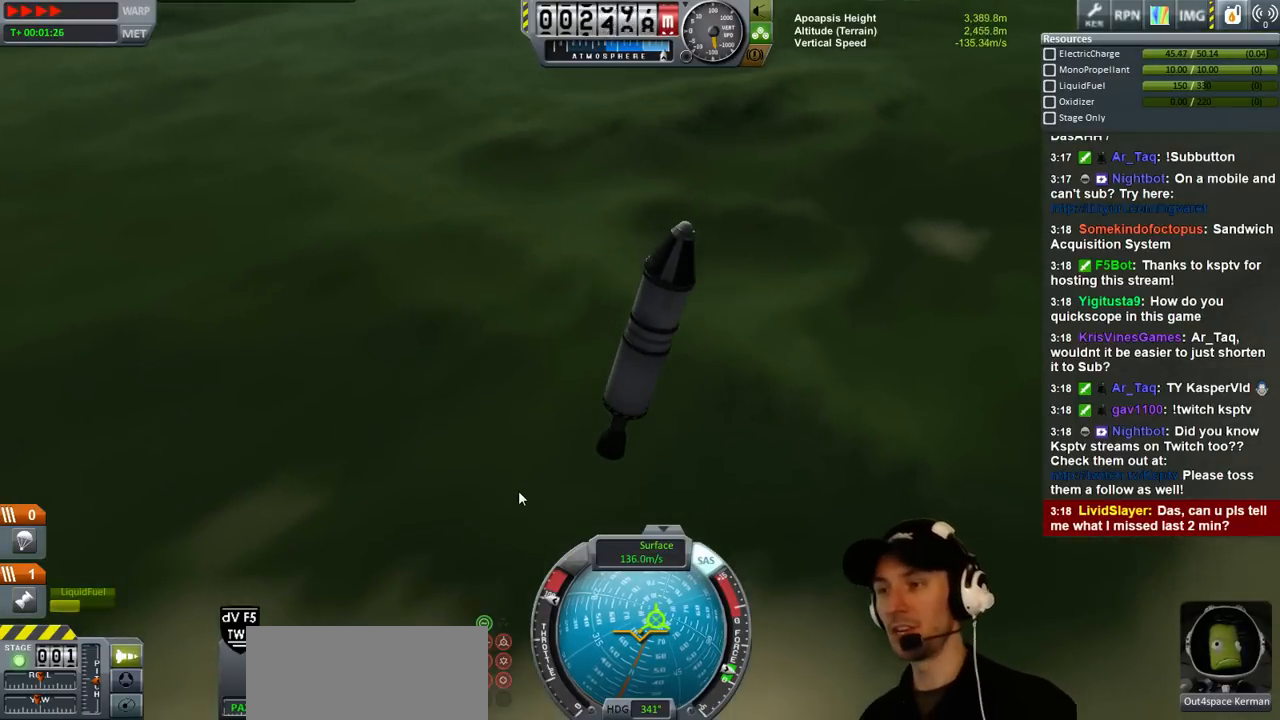
{"keys": [], "events": [[366, "d", "down"], [366, "s", "down"], [466, "s", "up"], [500, "d", "up"]]}